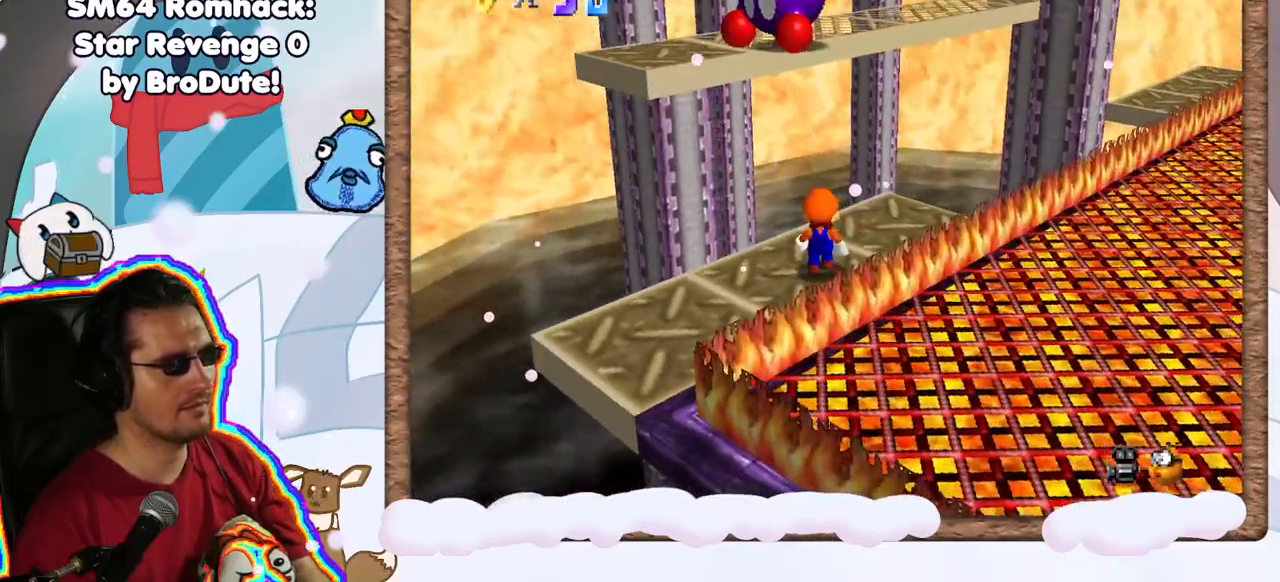
Gameplay with a controller (Nintendo layout); each line is a JSON object with the inputs held at the frame after it (dt_ms = milliseconds from this image to that frame). "events" lists button and stick changes between this image and that frame as [ms after this image, input, new state], when the widget could be followed in between. Not read: DPAD_UP L3 R3.
{"dt_ms": 500, "buttons": [], "left_stick": "up-right", "events": [[200, "A", "down"], [233, "left_stick", "up-right"], [350, "A", "up"]]}
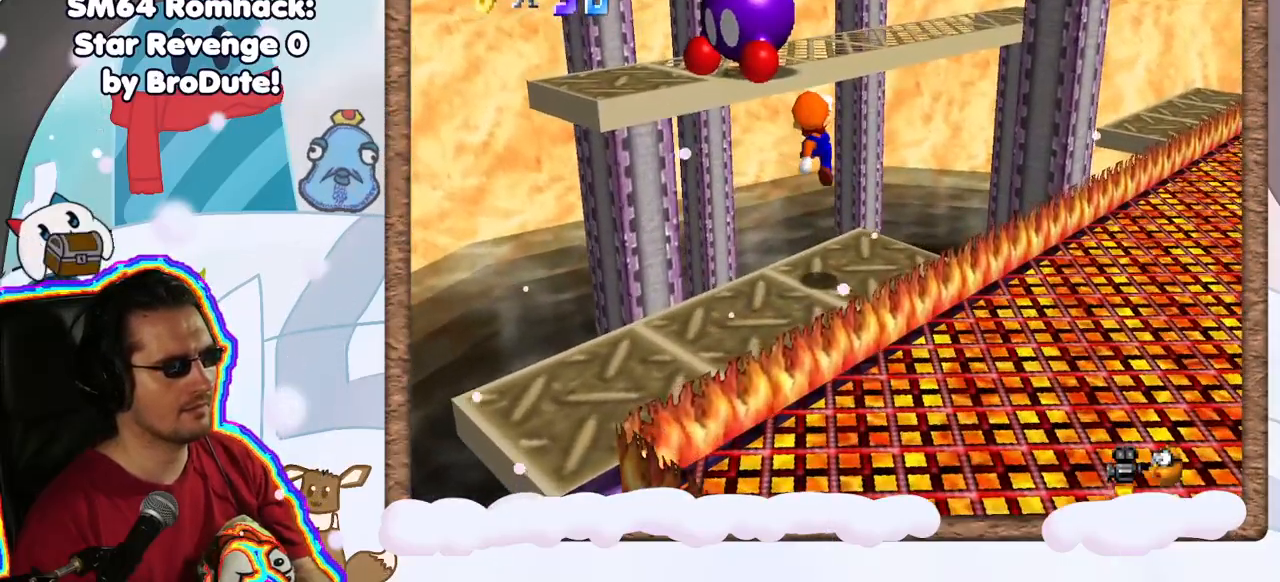
{"dt_ms": 500, "buttons": ["A"], "left_stick": "up-right", "events": [[367, "A", "down"]]}
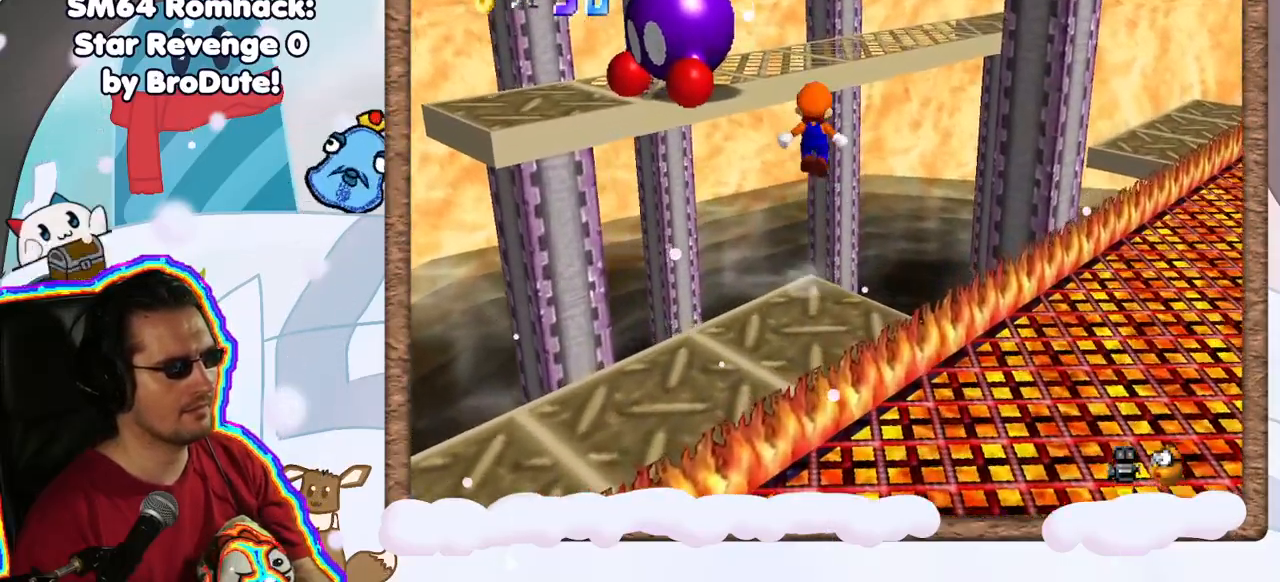
{"dt_ms": 500, "buttons": [], "left_stick": "center", "events": [[100, "left_stick", "up-left"], [233, "A", "up"], [300, "left_stick", "left"], [400, "left_stick", "center"]]}
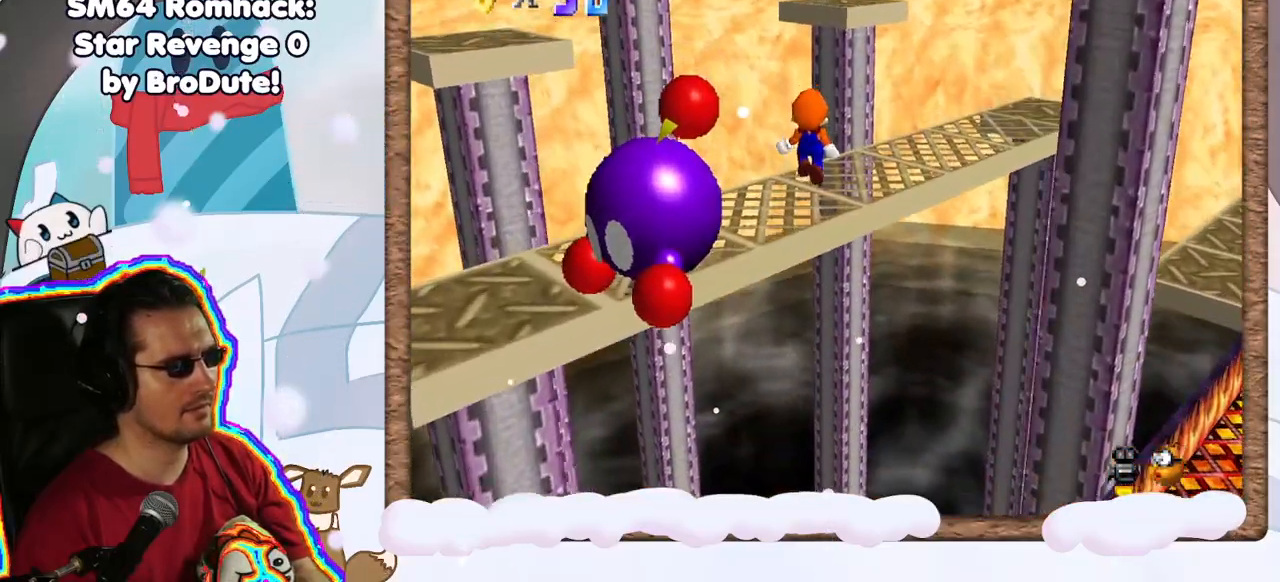
{"dt_ms": 500, "buttons": [], "left_stick": "down", "events": [[283, "C_LEFT", "down"], [383, "left_stick", "left"], [400, "C_LEFT", "up"], [500, "left_stick", "down"]]}
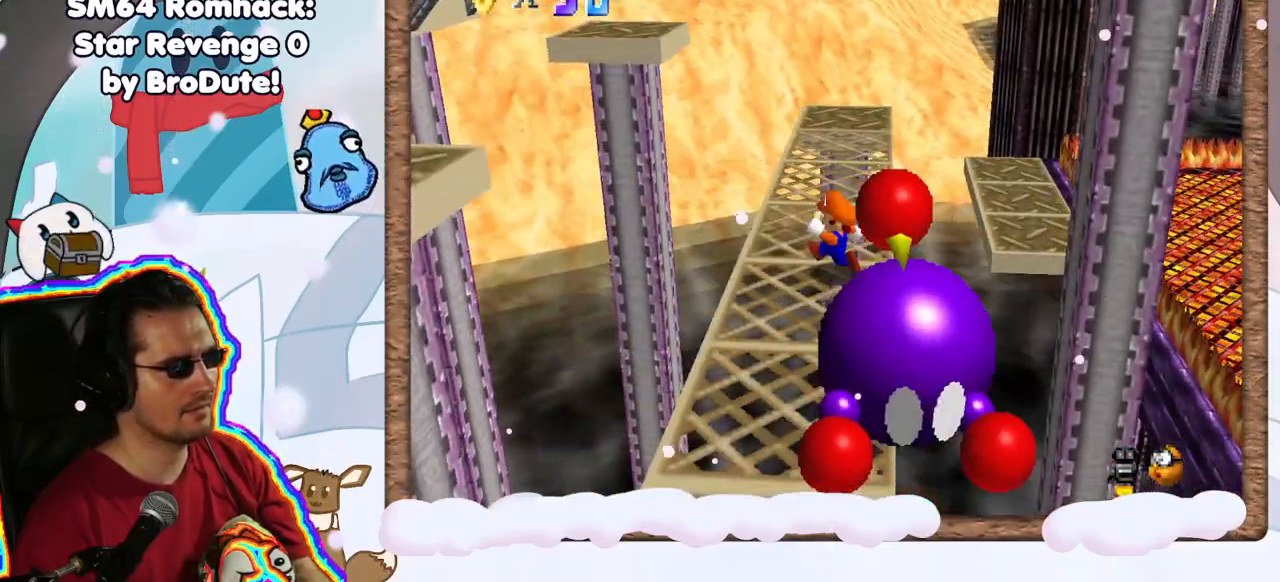
{"dt_ms": 500, "buttons": [], "left_stick": "down"}
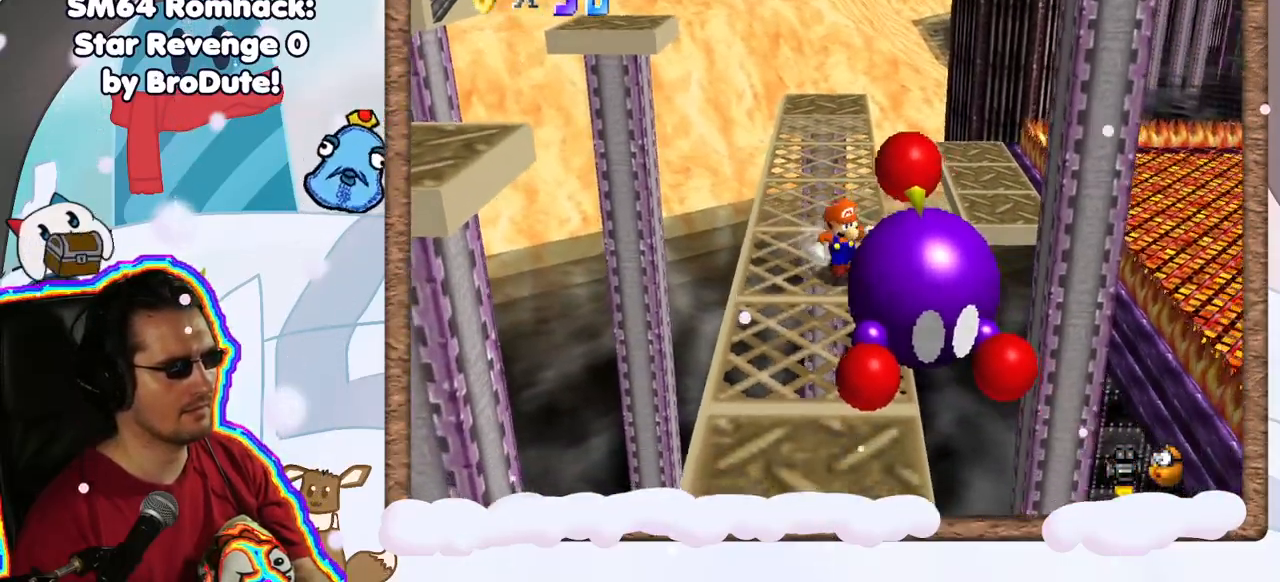
{"dt_ms": 500, "buttons": [], "left_stick": "center", "events": [[200, "B", "down"], [367, "left_stick", "center"], [433, "B", "up"]]}
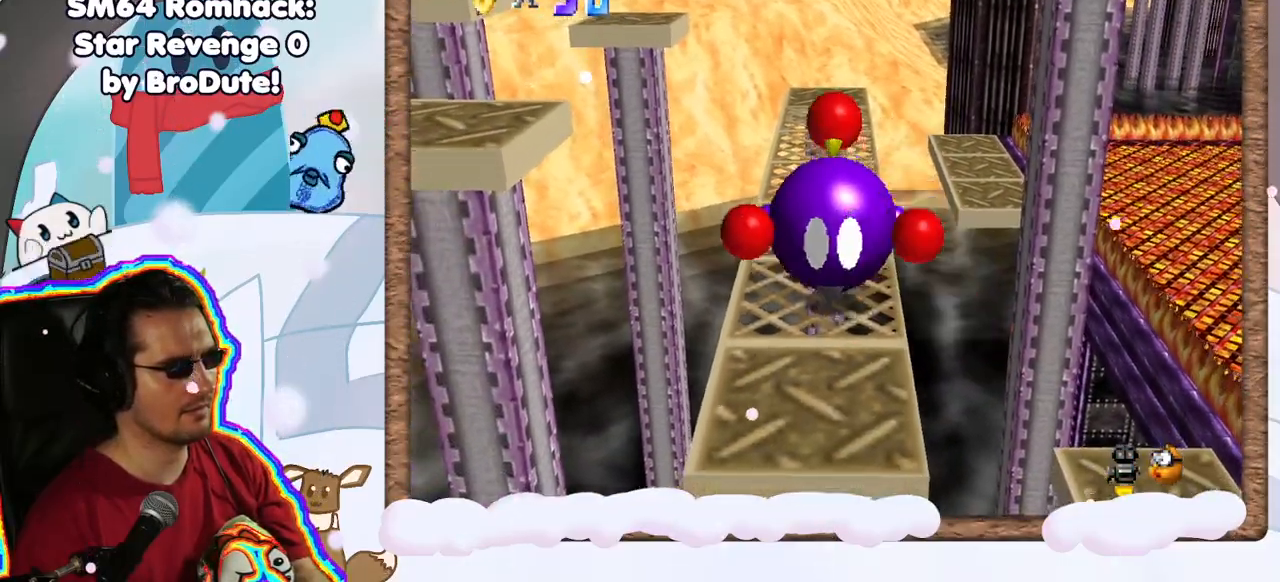
{"dt_ms": 500, "buttons": [], "left_stick": "left", "events": [[367, "left_stick", "left"]]}
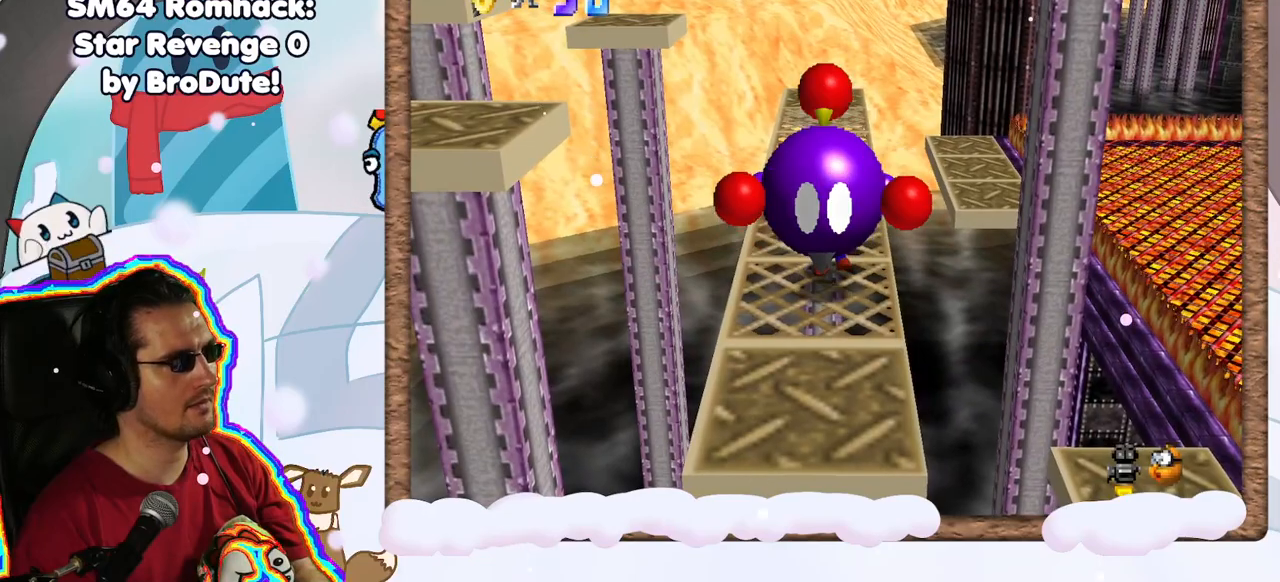
{"dt_ms": 500, "buttons": [], "left_stick": "up-left", "events": [[150, "left_stick", "up-left"]]}
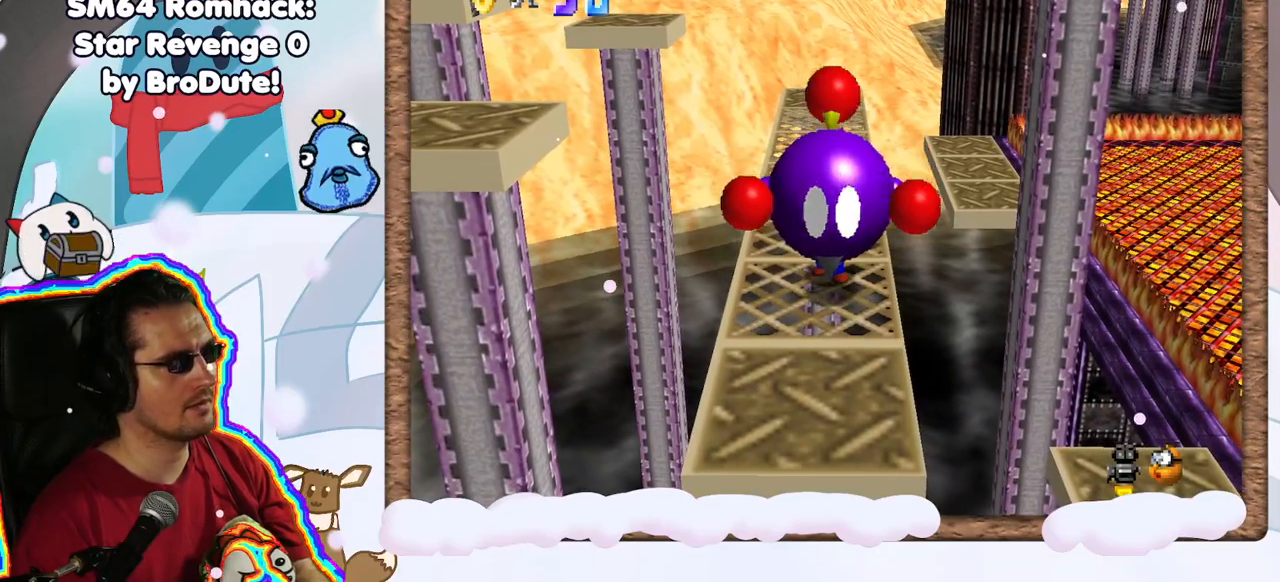
{"dt_ms": 1000, "buttons": [], "left_stick": "up-left", "events": [[600, "left_stick", "up"], [917, "left_stick", "up-left"]]}
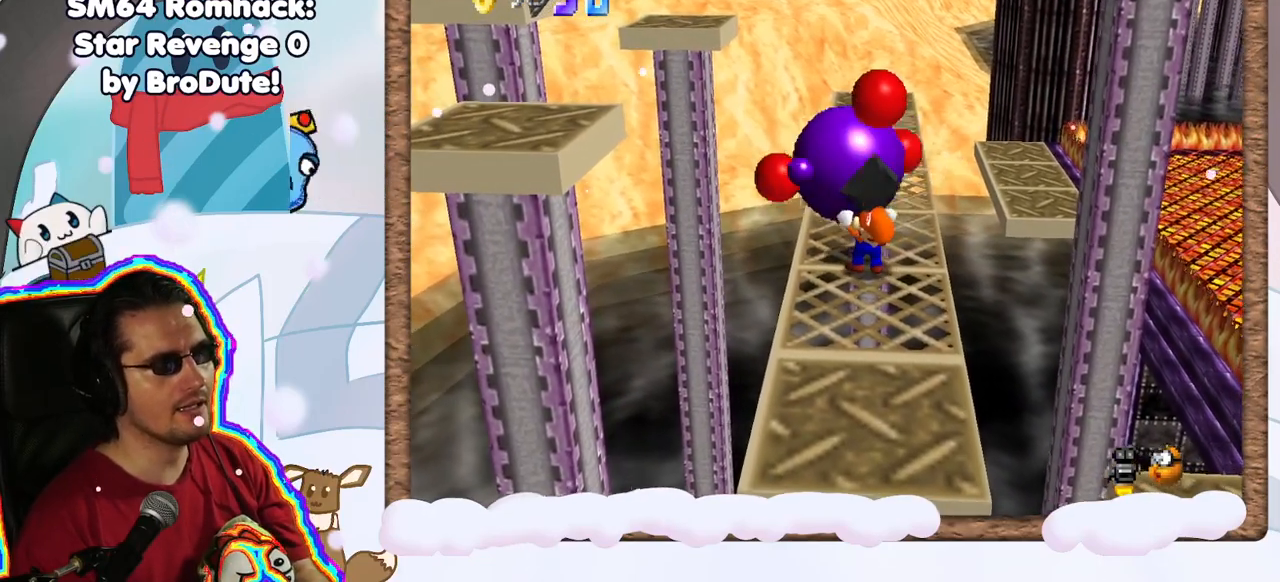
{"dt_ms": 500, "buttons": [], "left_stick": "up", "events": [[100, "left_stick", "up"], [250, "DPAD_RIGHT", "down"], [333, "DPAD_RIGHT", "up"]]}
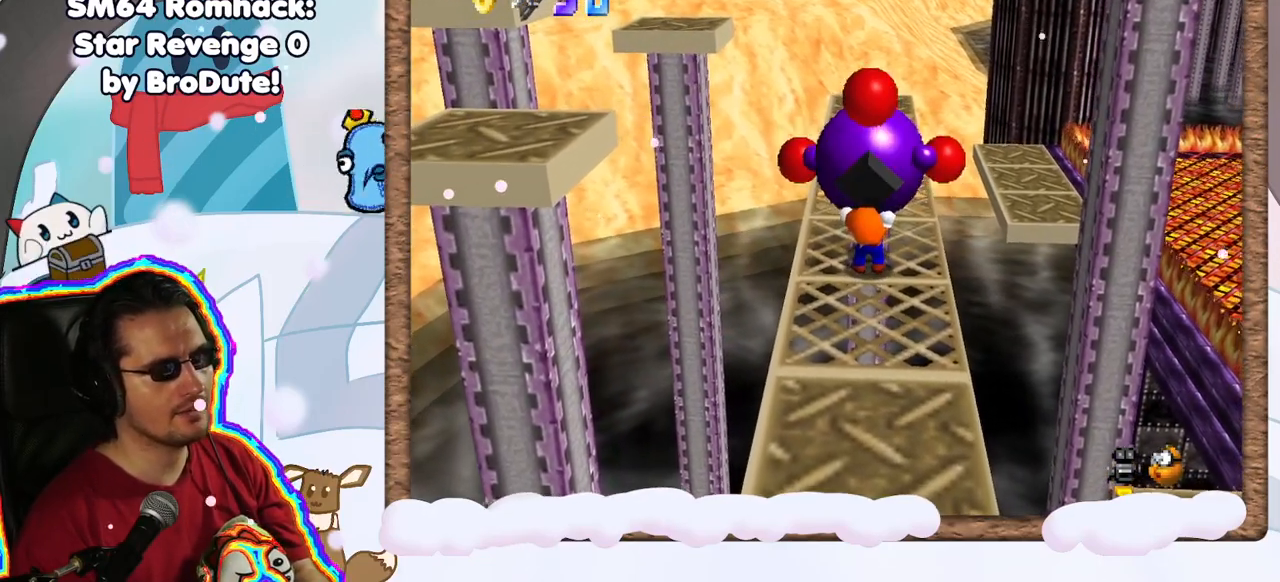
{"dt_ms": 500, "buttons": [], "left_stick": "center", "events": [[33, "B", "down"], [200, "B", "up"], [217, "left_stick", "center"]]}
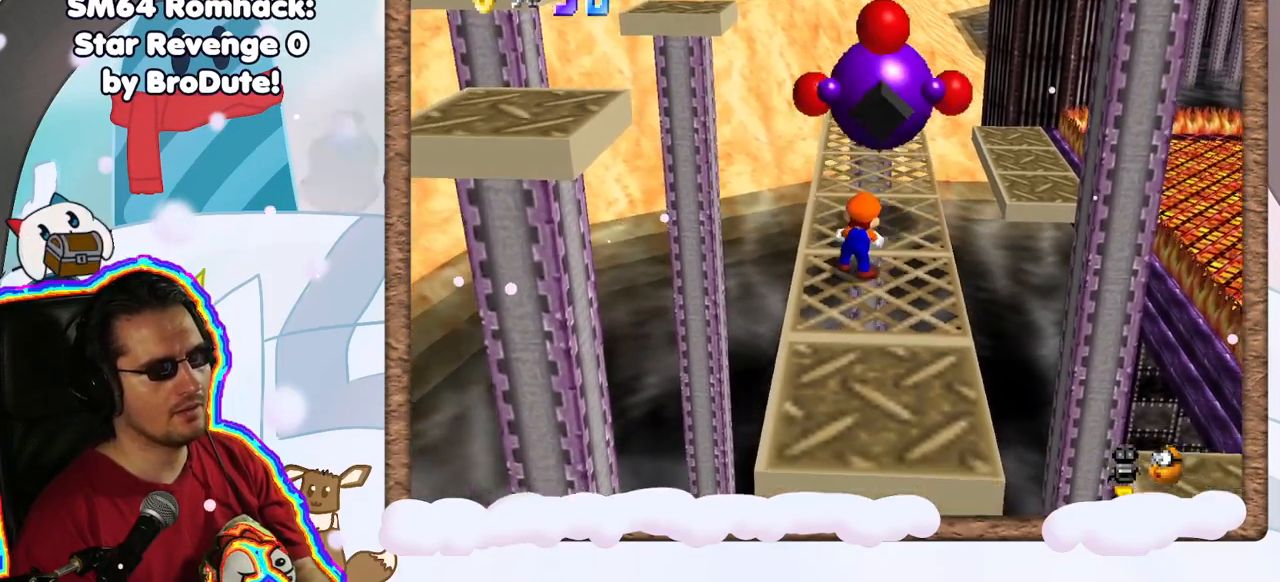
{"dt_ms": 500, "buttons": [], "left_stick": "up", "events": [[217, "left_stick", "up"]]}
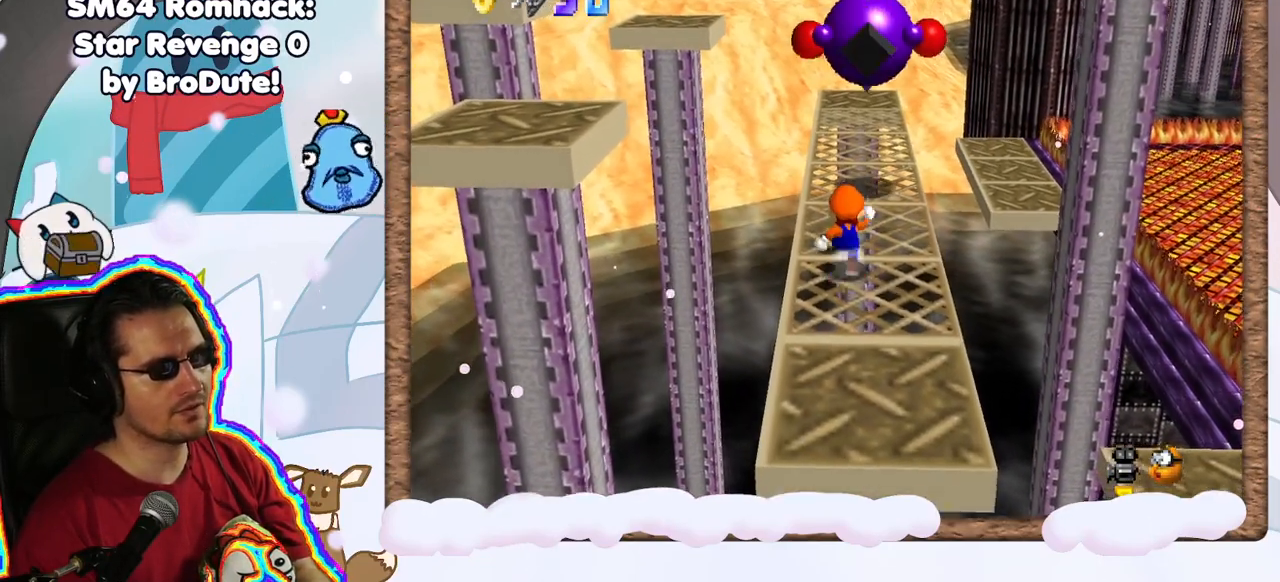
{"dt_ms": 500, "buttons": ["A"], "left_stick": "up", "events": [[300, "A", "down"]]}
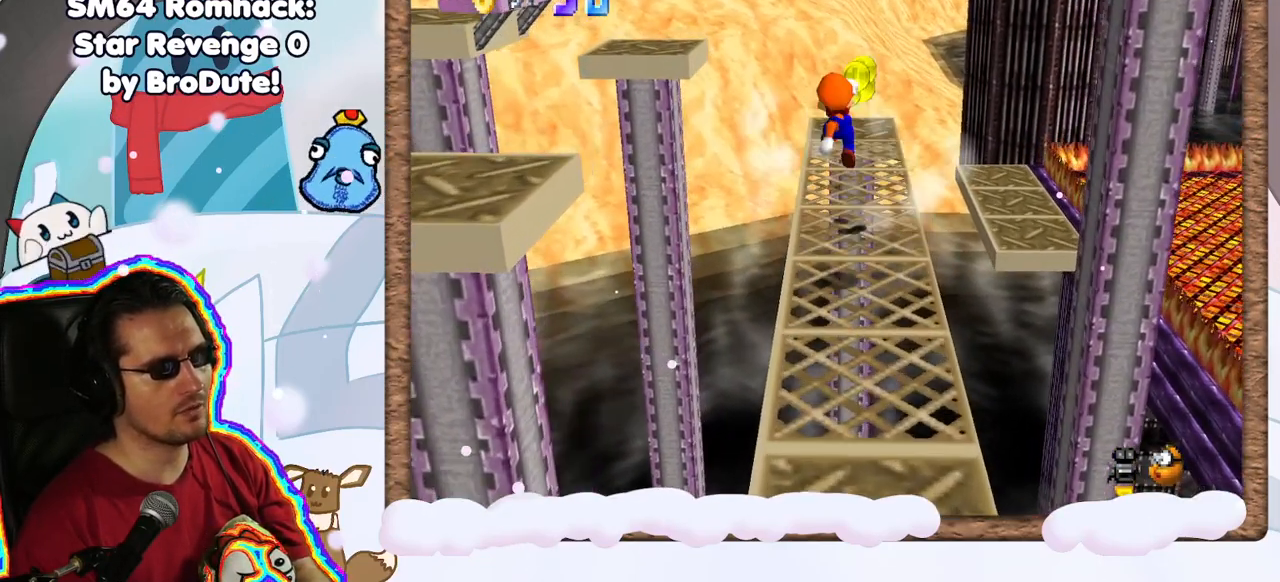
{"dt_ms": 500, "buttons": [], "left_stick": "center", "events": [[100, "A", "up"], [467, "left_stick", "center"]]}
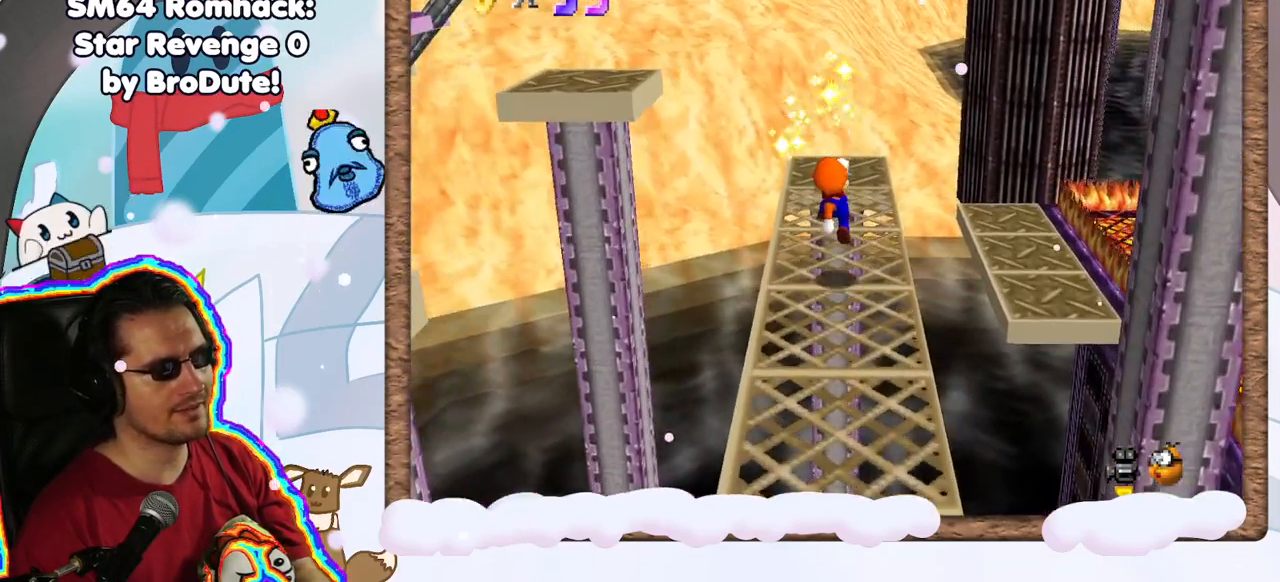
{"dt_ms": 500, "buttons": [], "left_stick": "up", "events": [[150, "left_stick", "up"]]}
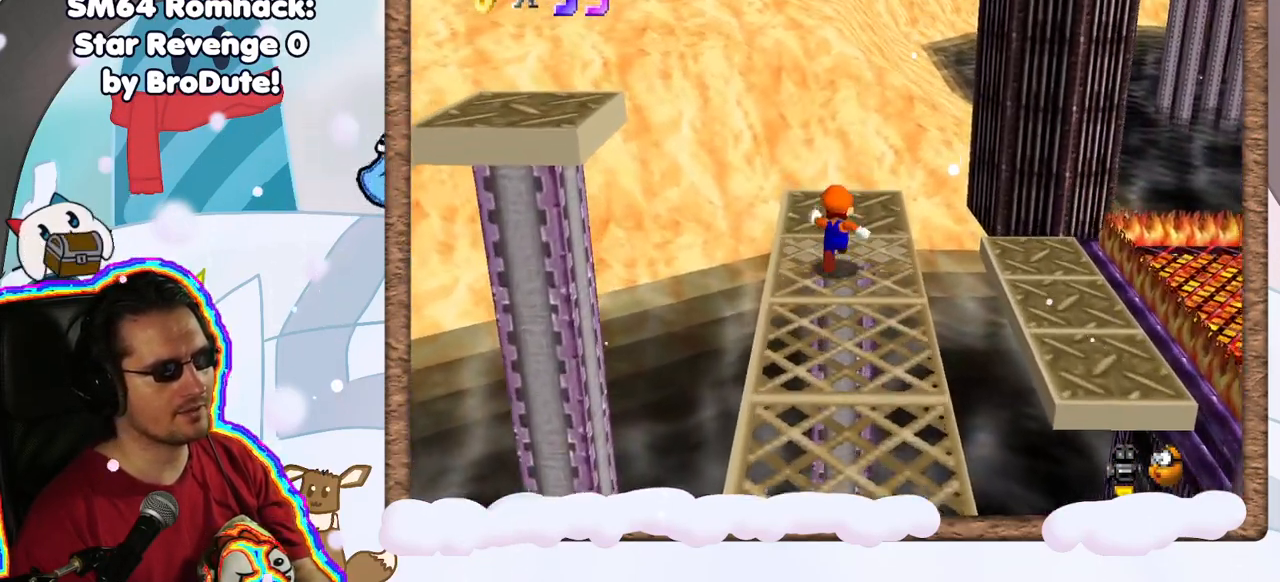
{"dt_ms": 1000, "buttons": [], "left_stick": "down", "events": [[83, "left_stick", "up-right"], [200, "A", "down"], [383, "left_stick", "right"], [467, "C_LEFT", "down"], [483, "left_stick", "down-right"], [517, "C_LEFT", "up"], [567, "A", "up"], [800, "C_LEFT", "down"], [800, "left_stick", "down"], [933, "C_LEFT", "up"]]}
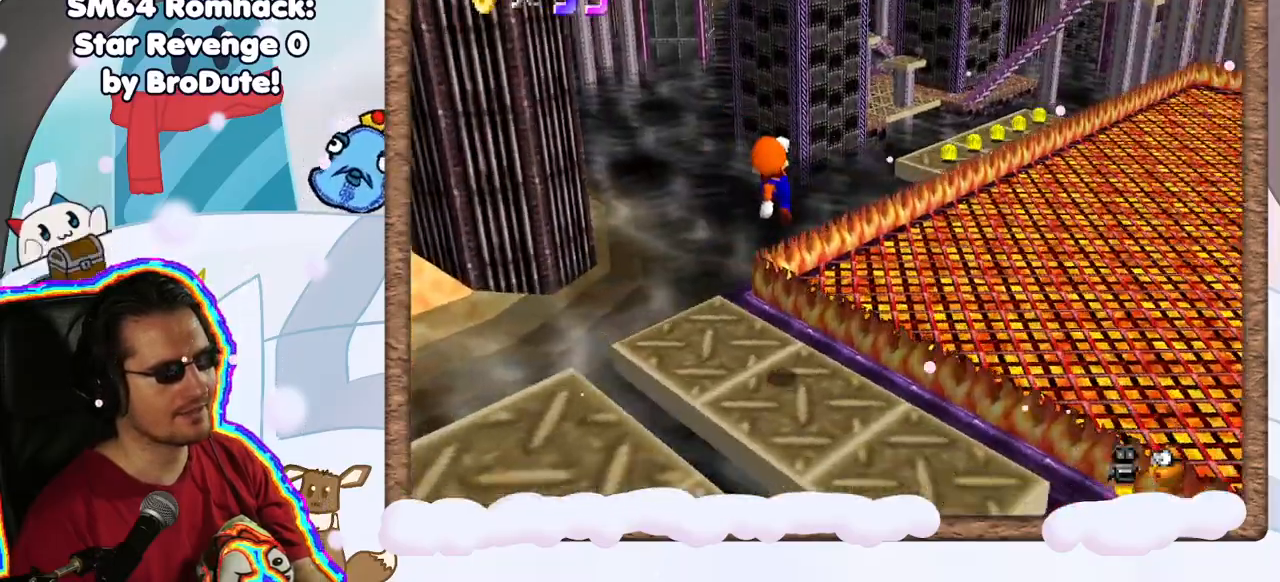
{"dt_ms": 500, "buttons": [], "left_stick": "center", "events": [[117, "C_LEFT", "down"], [217, "C_LEFT", "up"], [217, "left_stick", "center"]]}
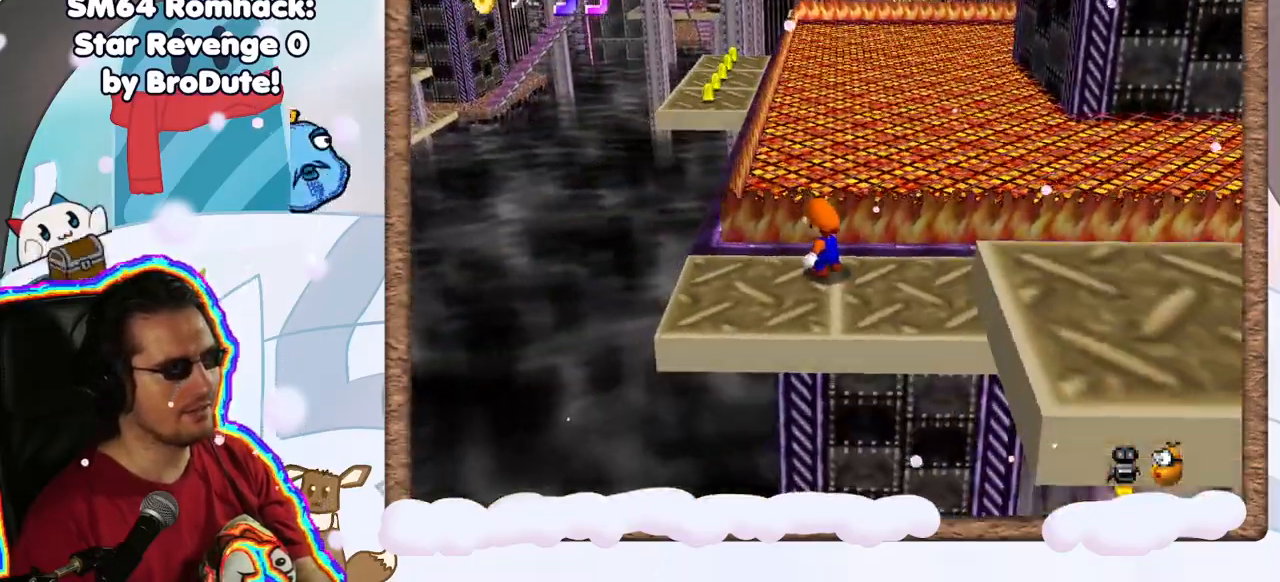
{"dt_ms": 500, "buttons": ["A"], "left_stick": "down", "events": [[350, "A", "down"], [450, "left_stick", "down"]]}
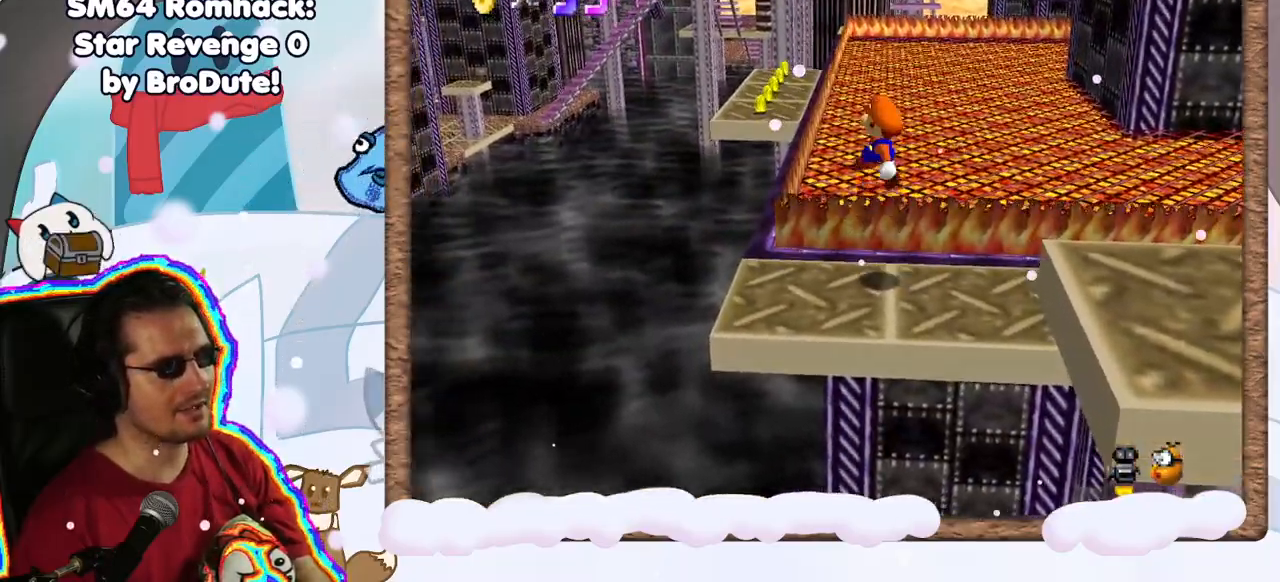
{"dt_ms": 500, "buttons": [], "left_stick": "center", "events": [[150, "A", "up"], [183, "left_stick", "center"]]}
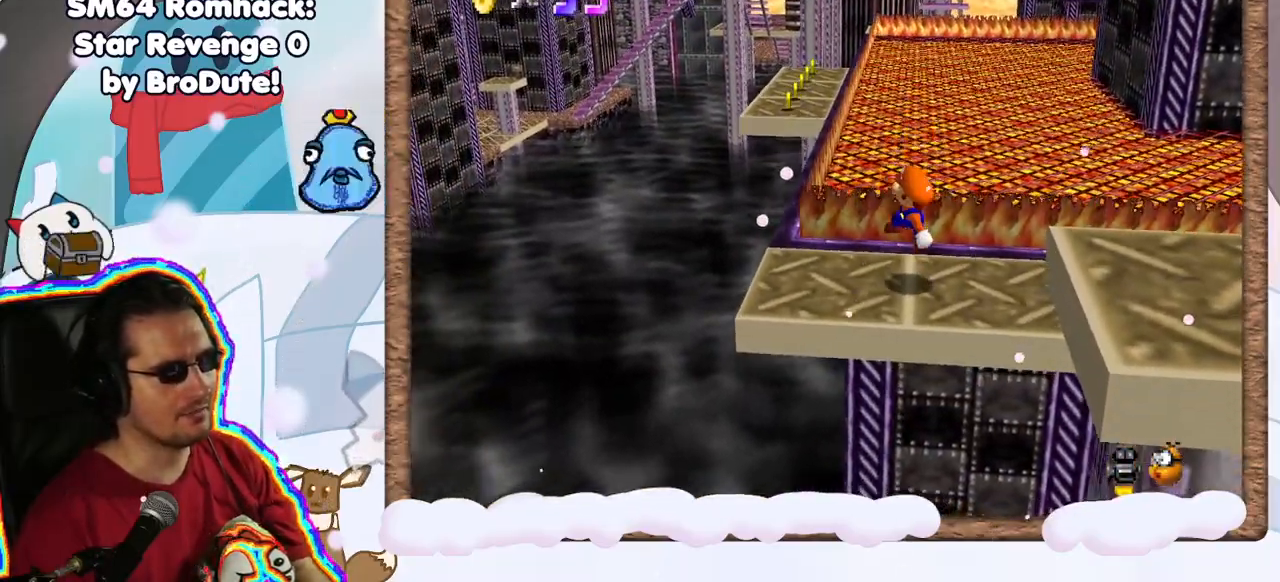
{"dt_ms": 500, "buttons": [], "left_stick": "left", "events": [[133, "left_stick", "down-left"], [383, "left_stick", "left"]]}
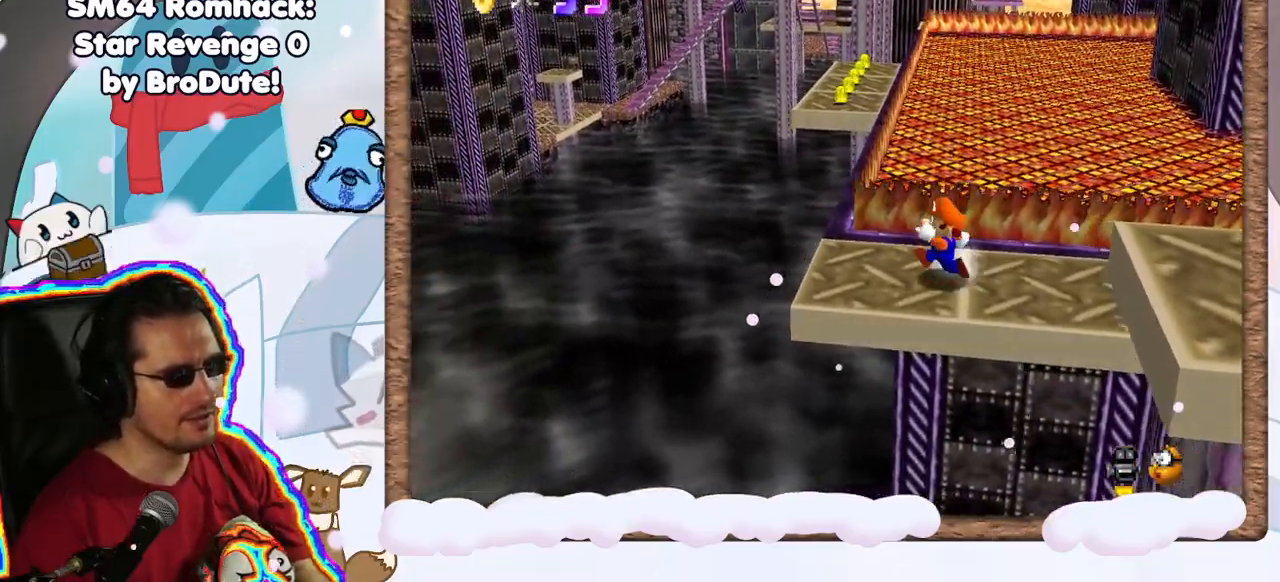
{"dt_ms": 500, "buttons": ["A", "Z"], "left_stick": "up", "events": [[133, "left_stick", "up-left"], [200, "DPAD_DOWN", "down"], [300, "left_stick", "up"], [317, "DPAD_DOWN", "up"], [400, "Z", "down"], [450, "A", "down"]]}
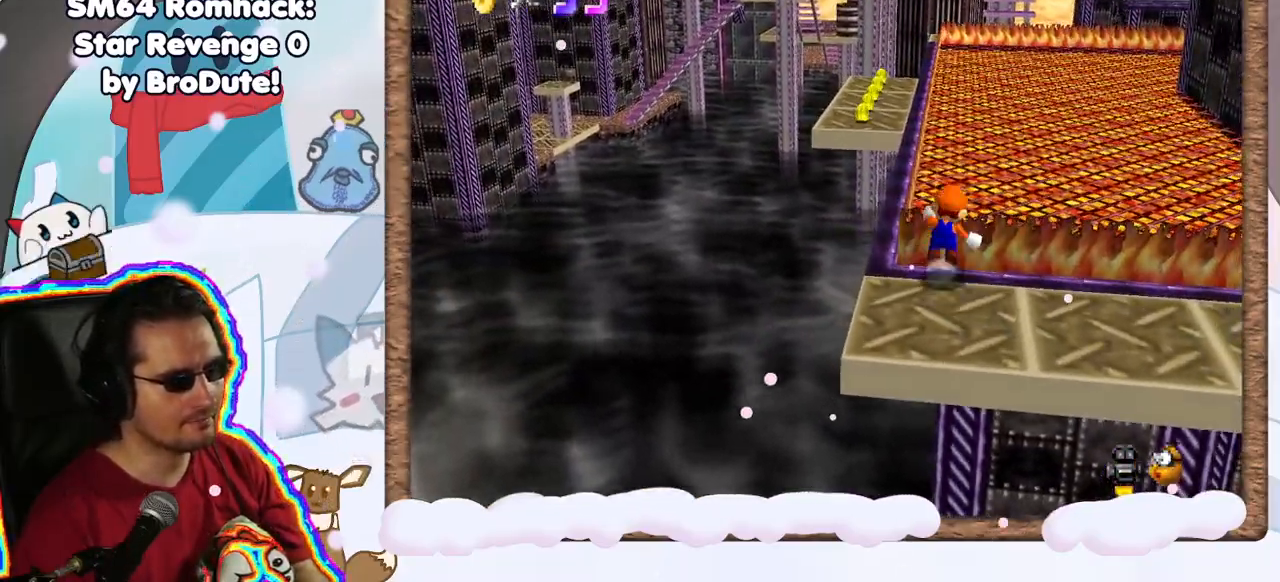
{"dt_ms": 500, "buttons": ["A", "Z"], "left_stick": "up-left", "events": [[100, "left_stick", "up-left"]]}
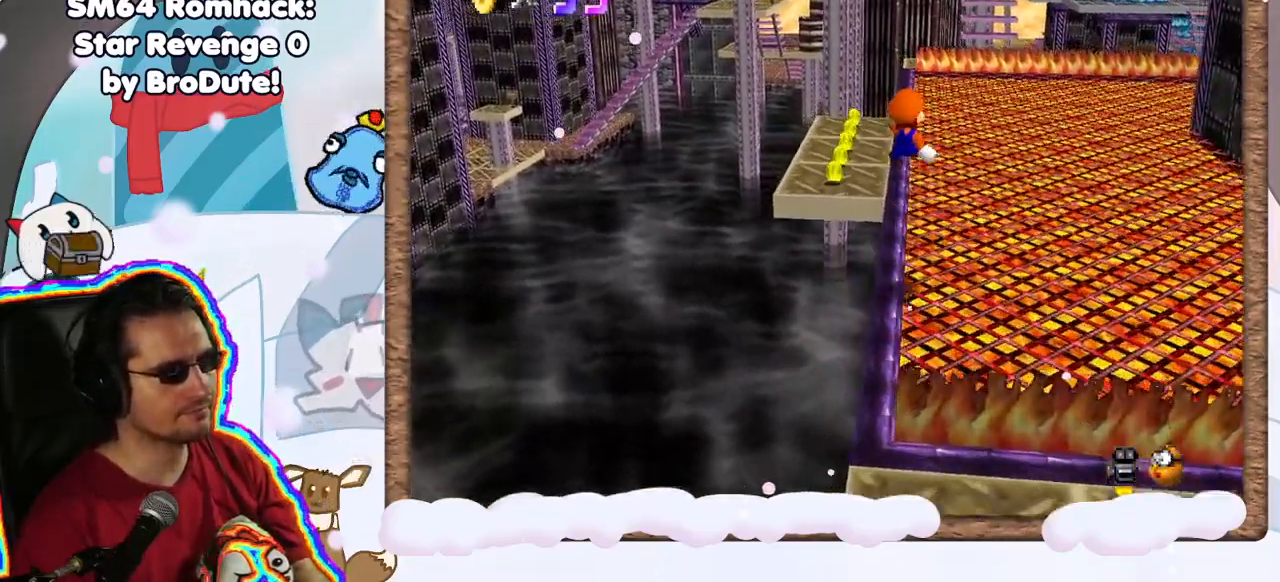
{"dt_ms": 500, "buttons": [], "left_stick": "center", "events": [[300, "A", "up"], [383, "Z", "up"], [450, "left_stick", "center"]]}
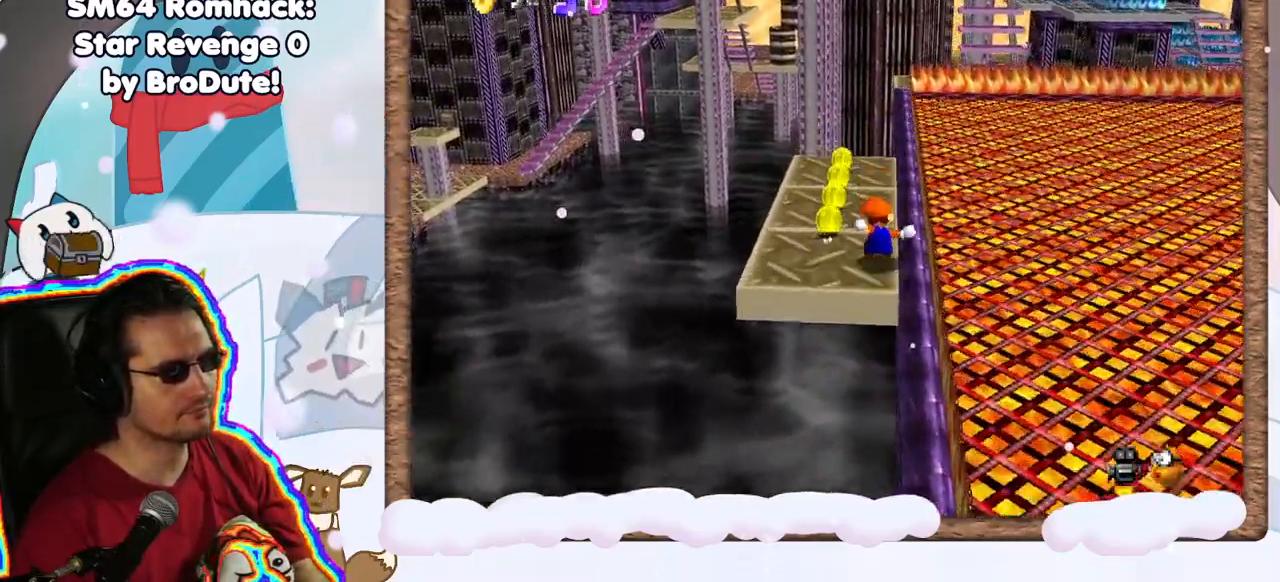
{"dt_ms": 500, "buttons": [], "left_stick": "up", "events": [[183, "left_stick", "left"], [333, "left_stick", "up-left"], [433, "left_stick", "up"]]}
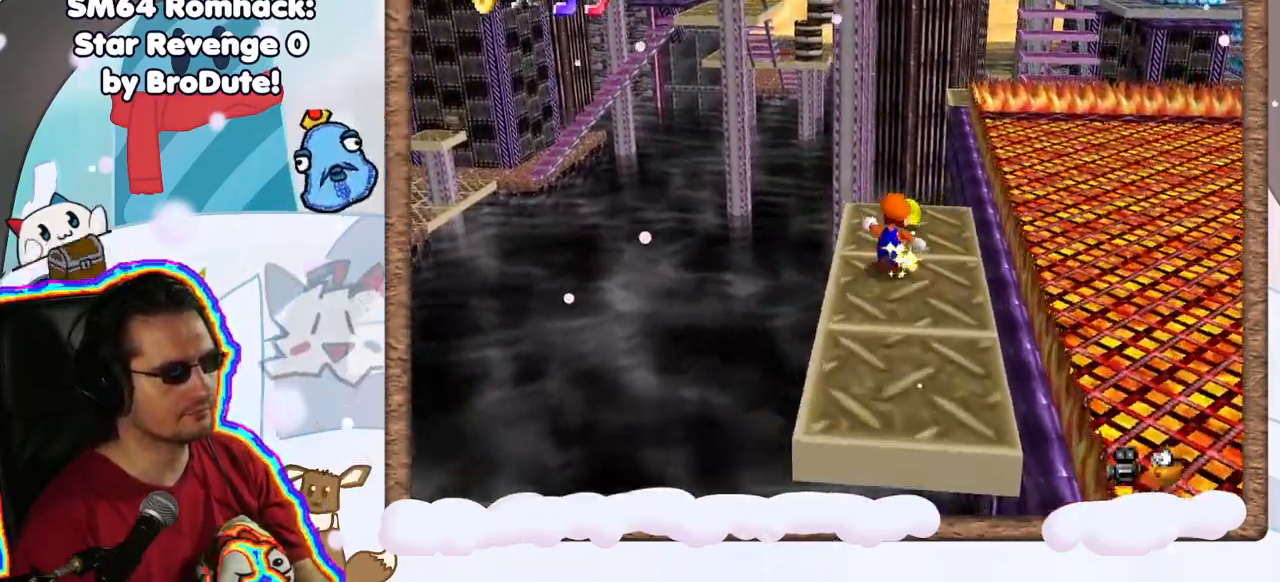
{"dt_ms": 500, "buttons": ["A", "Z"], "left_stick": "up", "events": [[200, "left_stick", "up-right"], [267, "Z", "down"], [317, "A", "down"], [433, "left_stick", "up"]]}
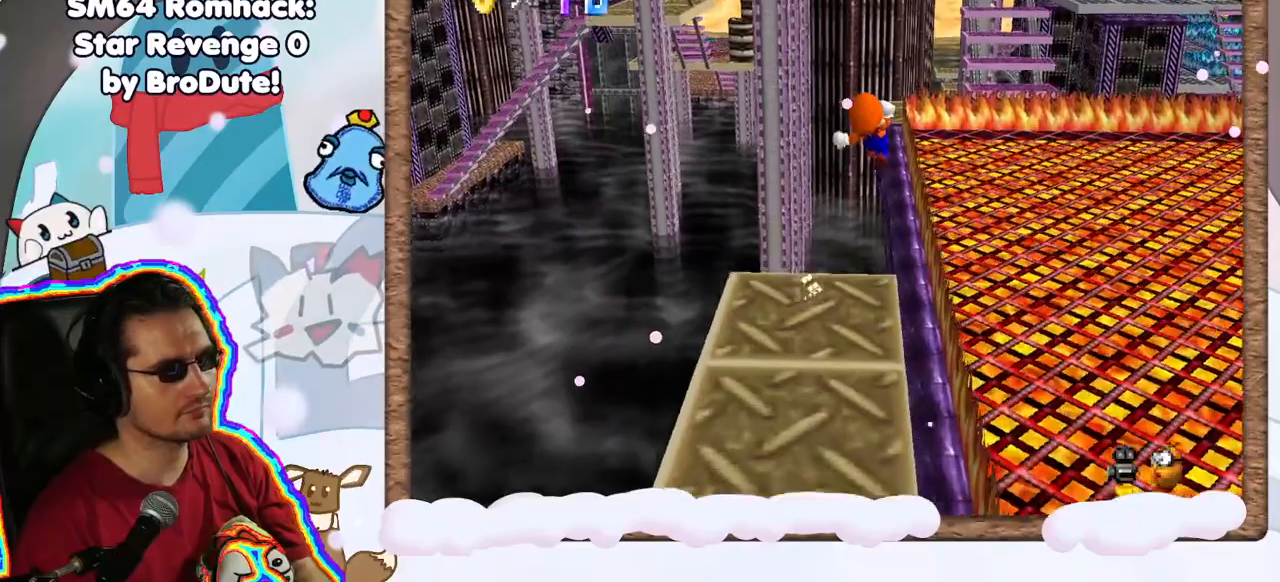
{"dt_ms": 500, "buttons": [], "left_stick": "center", "events": [[267, "left_stick", "right"], [400, "A", "up"], [433, "left_stick", "center"], [450, "Z", "up"]]}
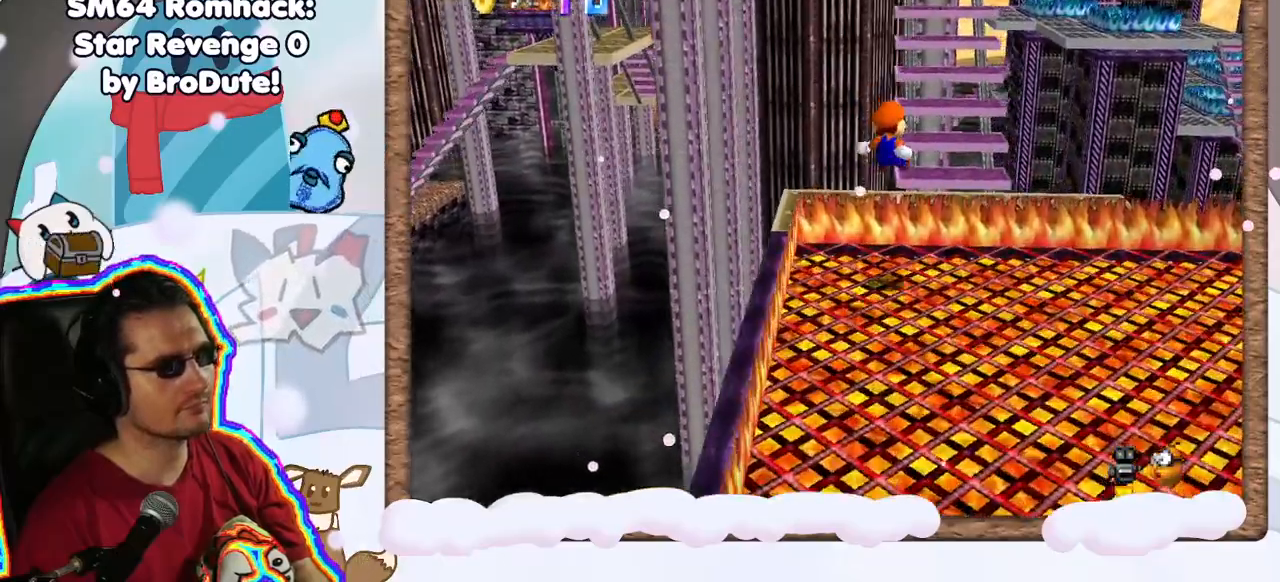
{"dt_ms": 500, "buttons": [], "left_stick": "center", "events": [[83, "left_stick", "up"], [367, "left_stick", "center"]]}
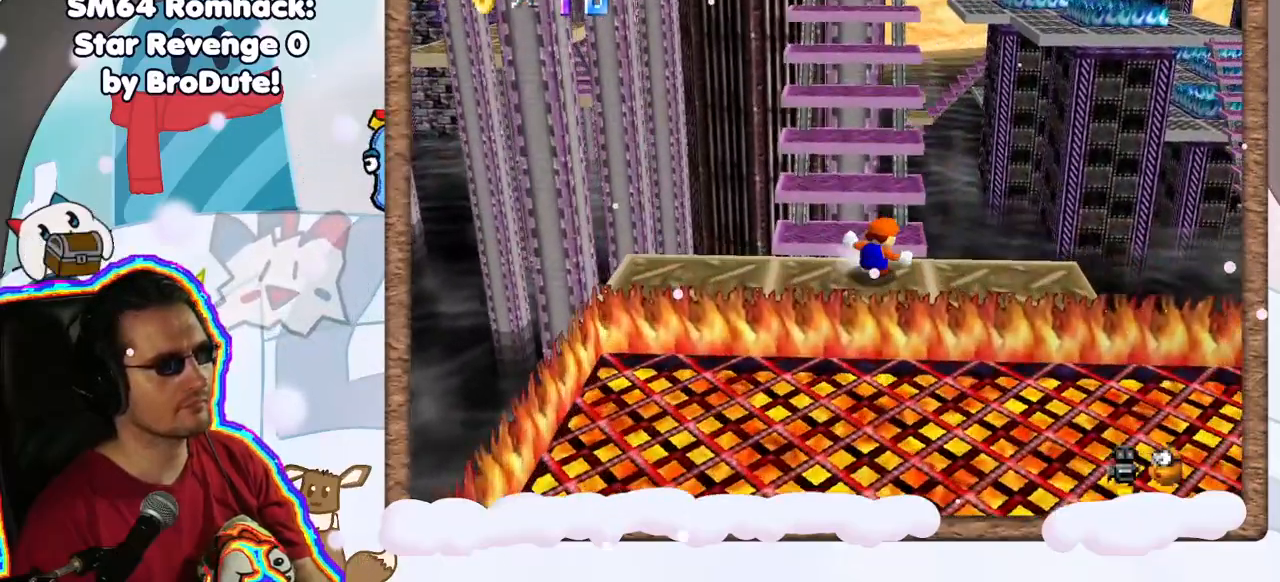
{"dt_ms": 500, "buttons": ["A"], "left_stick": "up", "events": [[133, "left_stick", "up"], [350, "A", "down"]]}
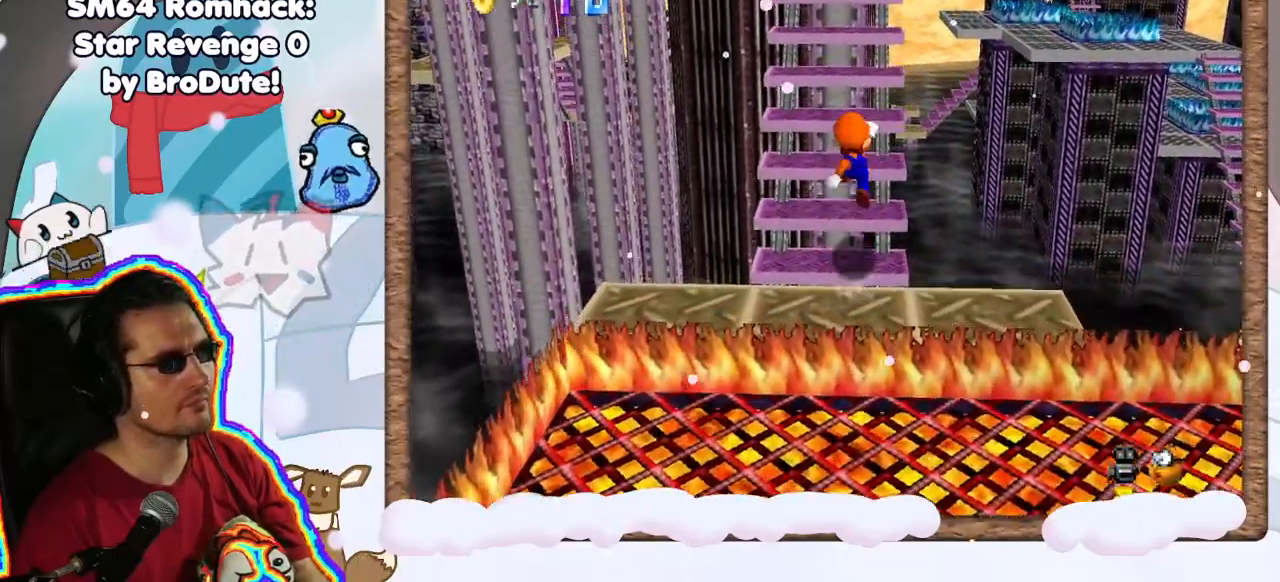
{"dt_ms": 500, "buttons": [], "left_stick": "up", "events": [[67, "A", "up"]]}
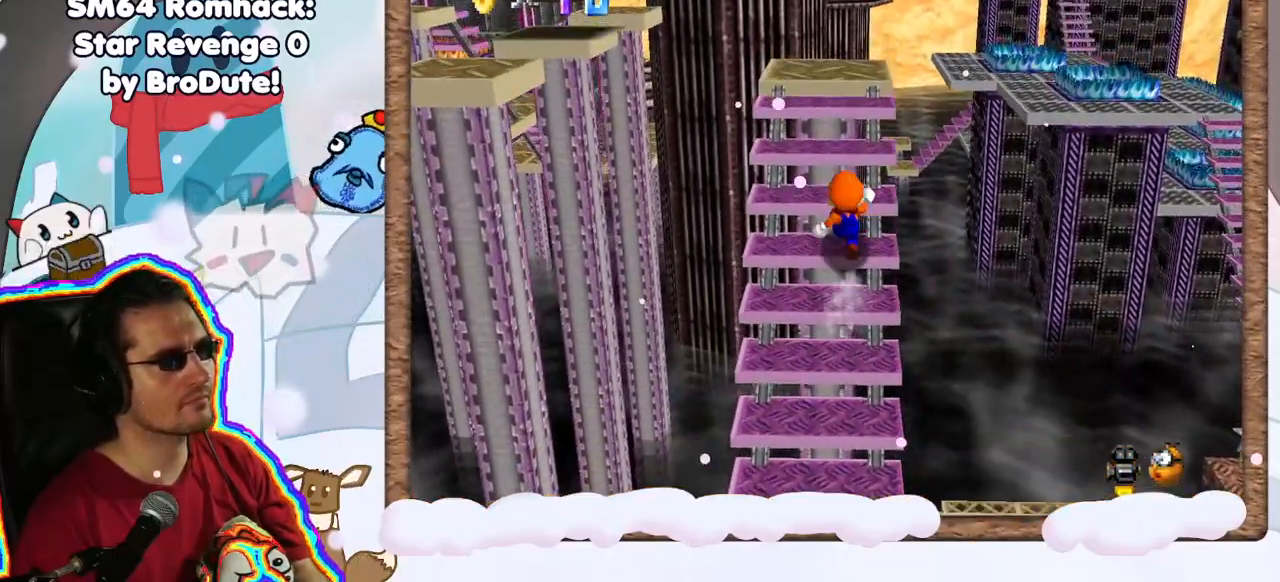
{"dt_ms": 500, "buttons": [], "left_stick": "center", "events": [[383, "left_stick", "center"]]}